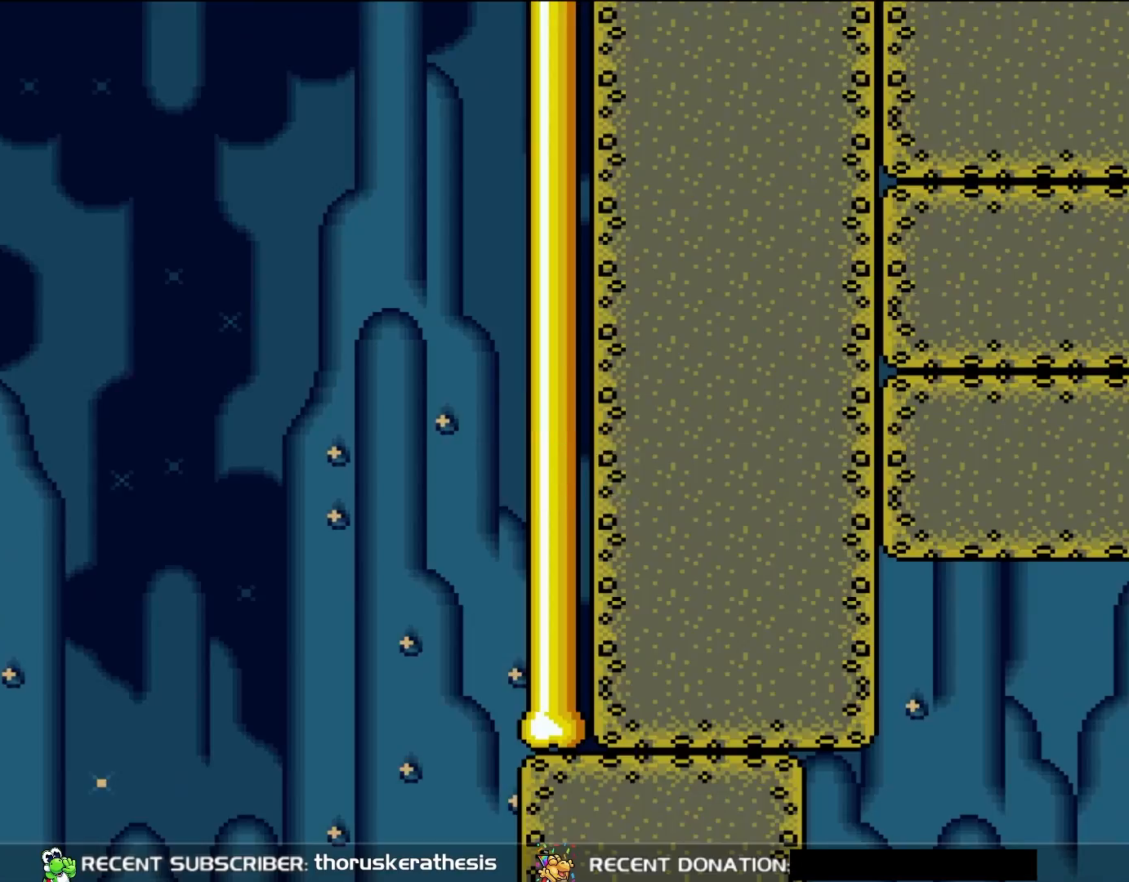
Gameplay with a controller (Nintendo layout); each line is a JSON object with the inputs held at the frame after it. "events" lists button and stick changes between this image and that frame as [ms after this image, input, new state], when the widget could be followed in between. Not read: L3 R3.
{"buttons": ["A"], "events": [[83, "A", "down"], [183, "A", "up"], [250, "A", "down"], [383, "A", "up"], [483, "A", "down"]]}
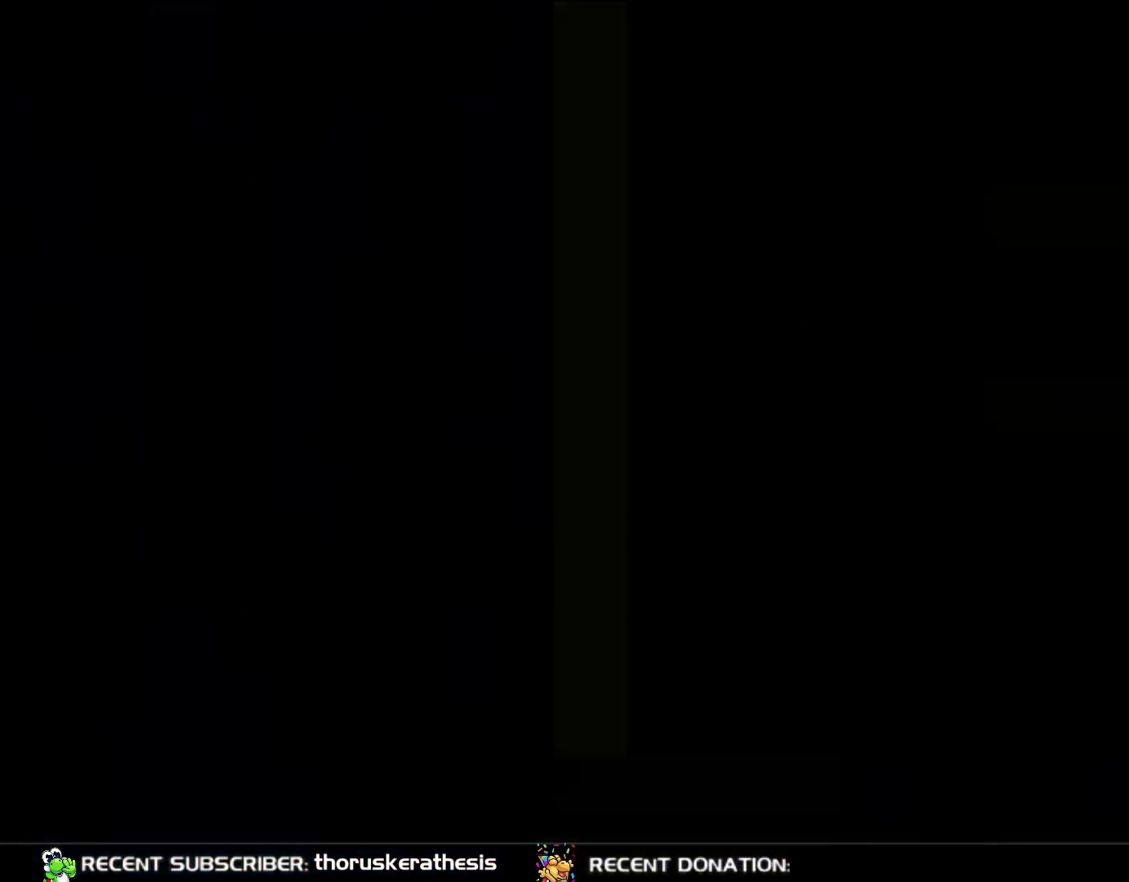
{"buttons": ["B", "Y", "DPAD_RIGHT"], "events": [[83, "DPAD_RIGHT", "down"], [167, "A", "up"], [167, "B", "down"], [167, "Y", "down"]]}
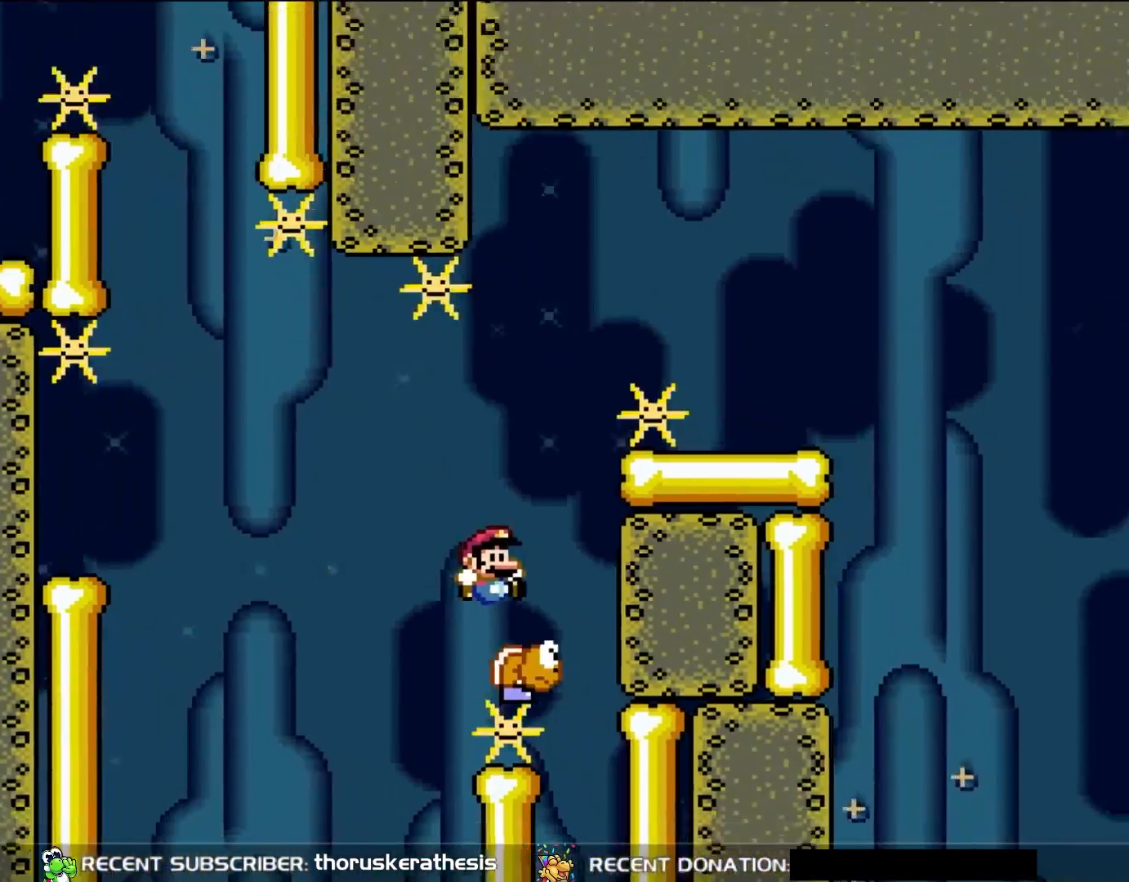
{"buttons": ["B", "Y", "DPAD_RIGHT"], "events": [[83, "DPAD_UP", "down"], [117, "DPAD_RIGHT", "up"], [150, "DPAD_LEFT", "down"], [150, "DPAD_UP", "up"], [217, "DPAD_UP", "down"], [267, "DPAD_LEFT", "up"], [283, "DPAD_RIGHT", "down"], [283, "DPAD_UP", "up"]]}
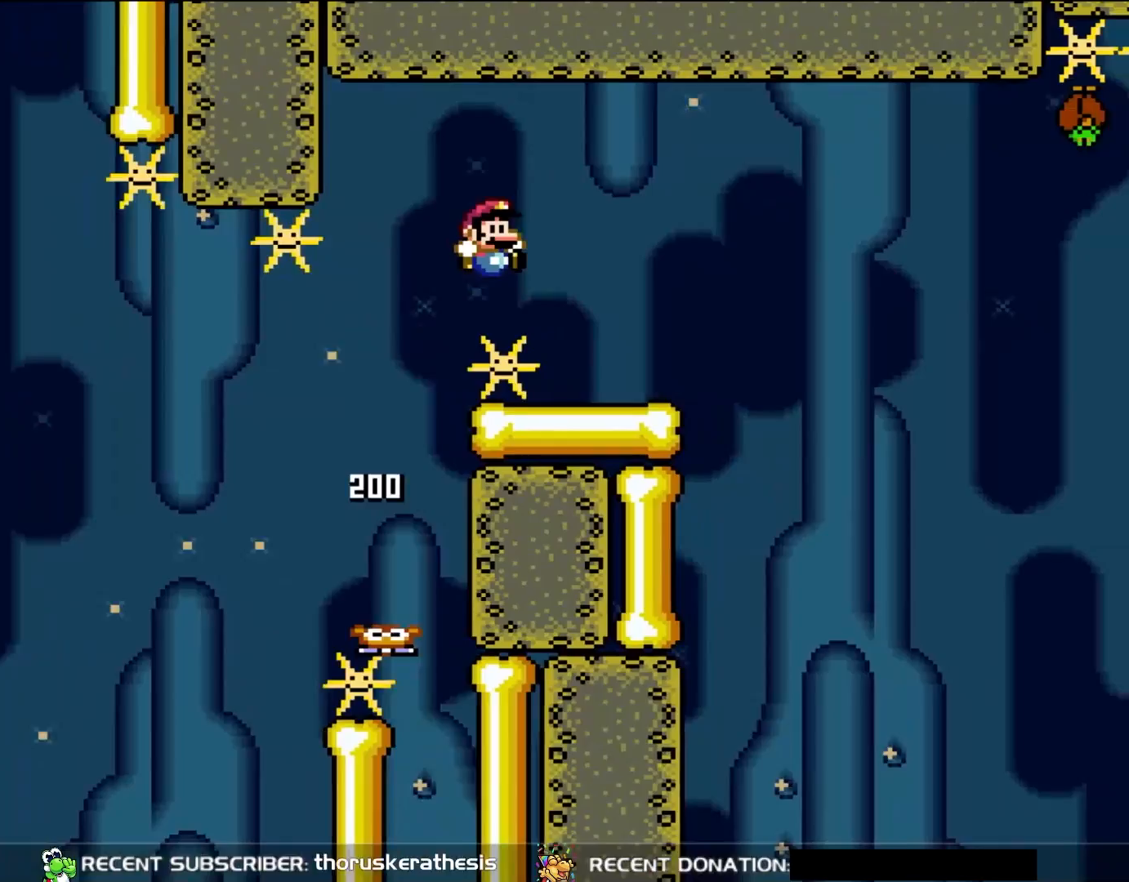
{"buttons": ["Y", "DPAD_RIGHT"], "events": [[183, "B", "up"], [233, "DPAD_UP", "down"], [267, "DPAD_RIGHT", "up"], [283, "DPAD_LEFT", "down"], [283, "DPAD_UP", "up"], [417, "DPAD_LEFT", "up"], [500, "DPAD_RIGHT", "down"]]}
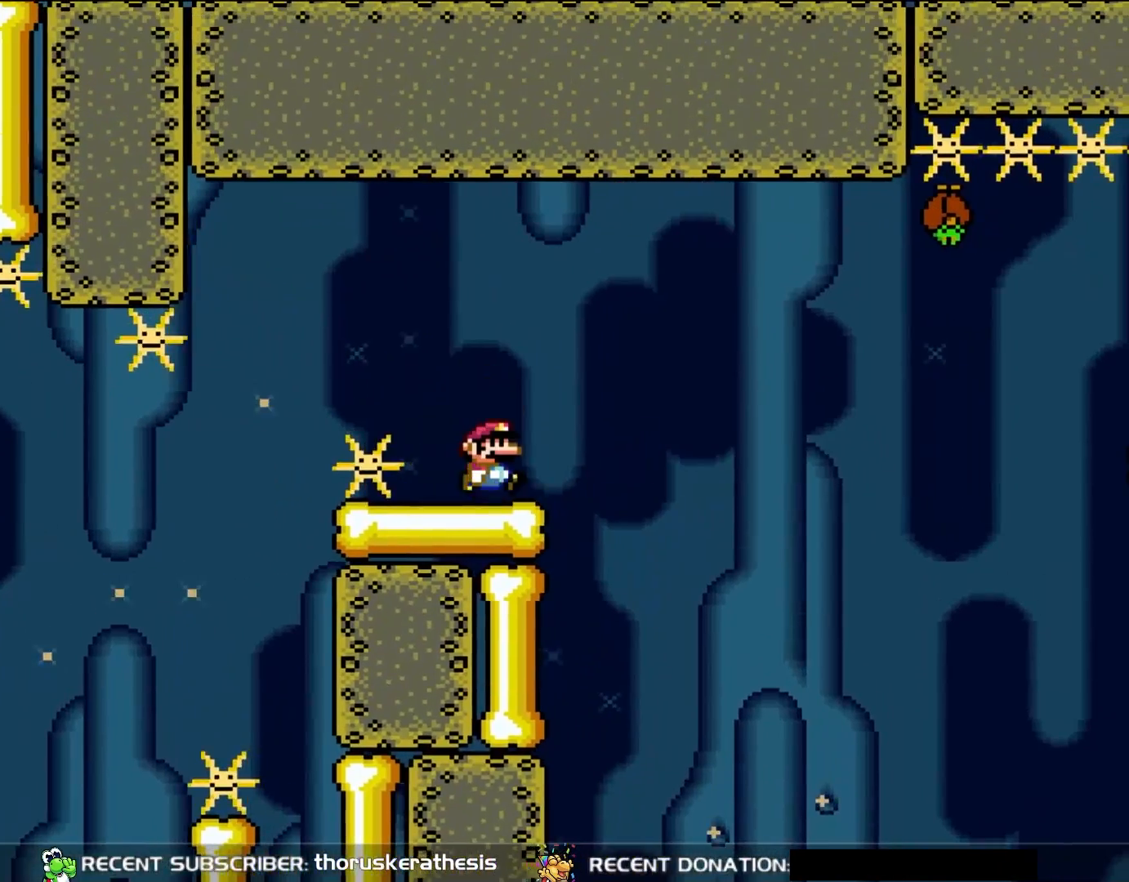
{"buttons": ["B", "Y", "DPAD_RIGHT"], "events": [[283, "B", "down"], [417, "B", "up"], [483, "B", "down"]]}
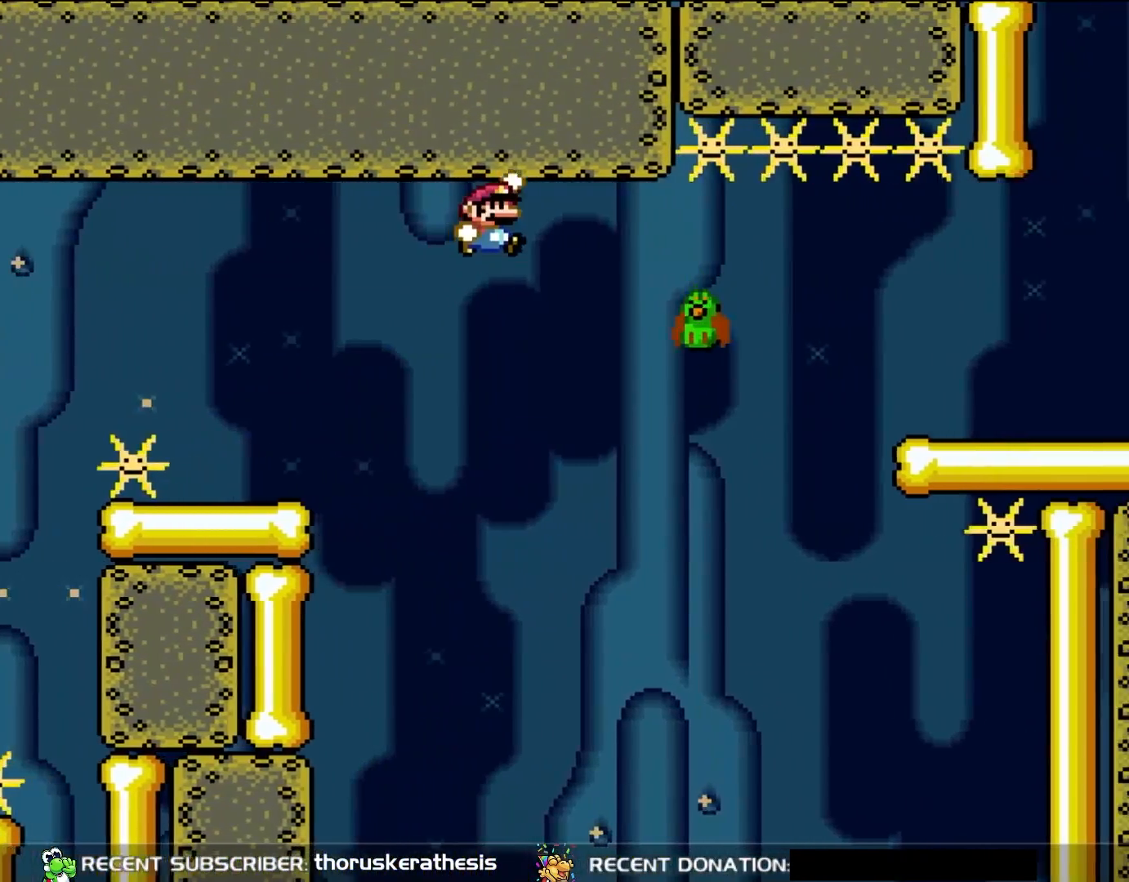
{"buttons": ["Y", "DPAD_RIGHT"], "events": [[183, "DPAD_UP", "down"], [217, "DPAD_LEFT", "down"], [217, "DPAD_RIGHT", "up"], [217, "DPAD_UP", "up"], [250, "DPAD_UP", "down"], [317, "B", "up"], [317, "DPAD_LEFT", "up"], [317, "DPAD_RIGHT", "down"], [317, "DPAD_UP", "up"]]}
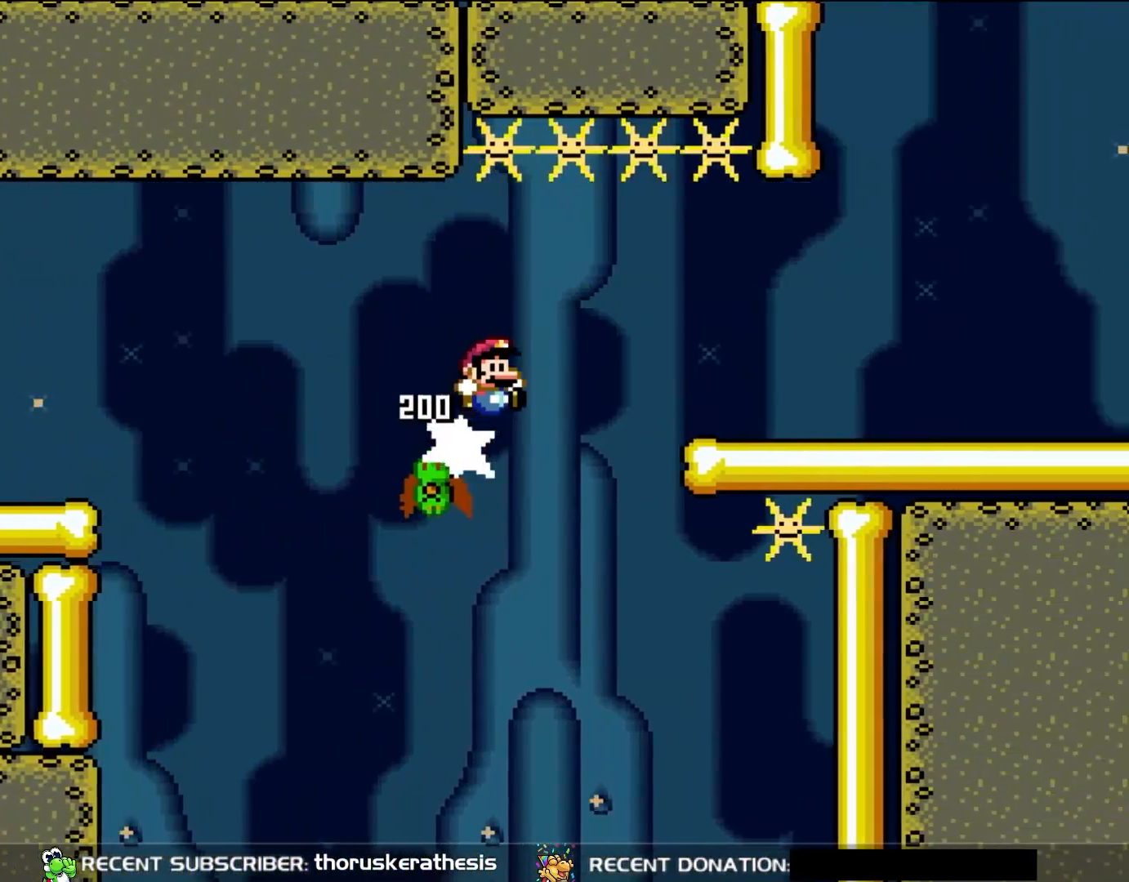
{"buttons": ["B", "Y", "DPAD_RIGHT"], "events": [[83, "B", "down"]]}
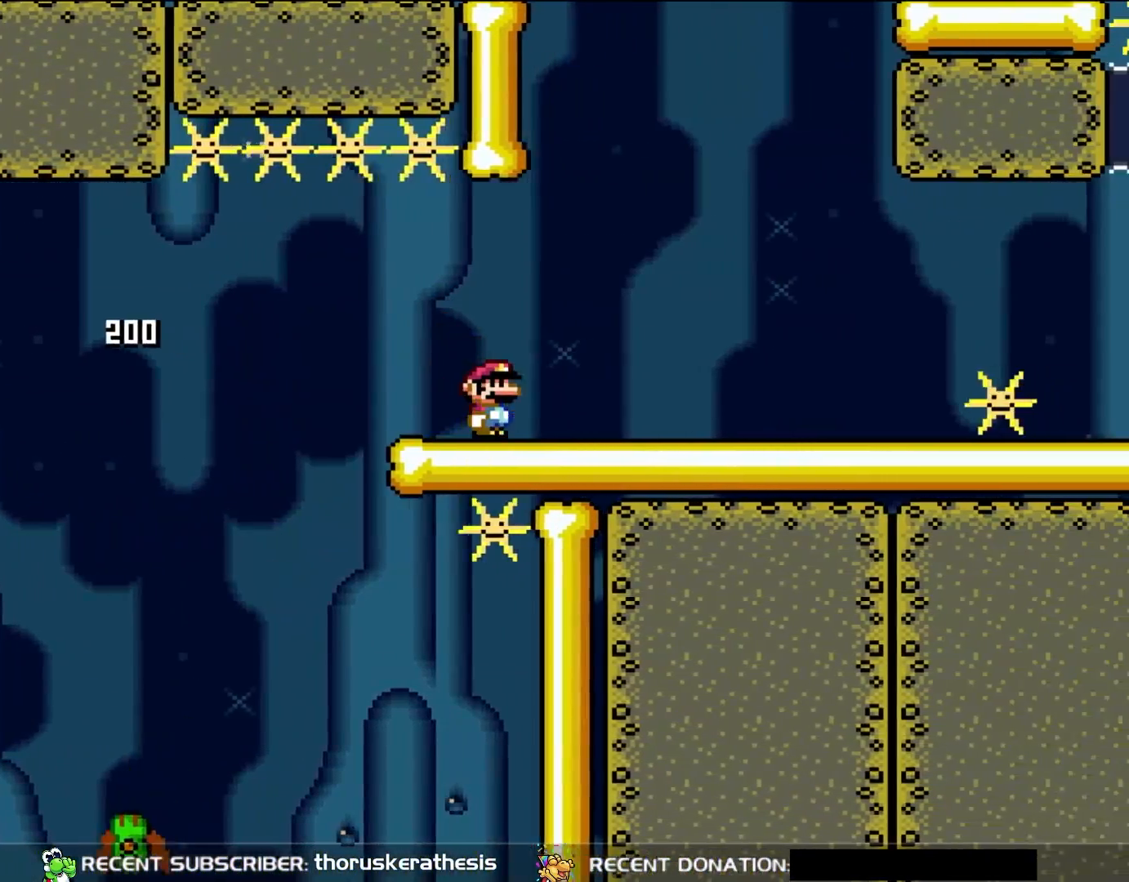
{"buttons": ["Y", "DPAD_RIGHT"], "events": [[17, "B", "up"]]}
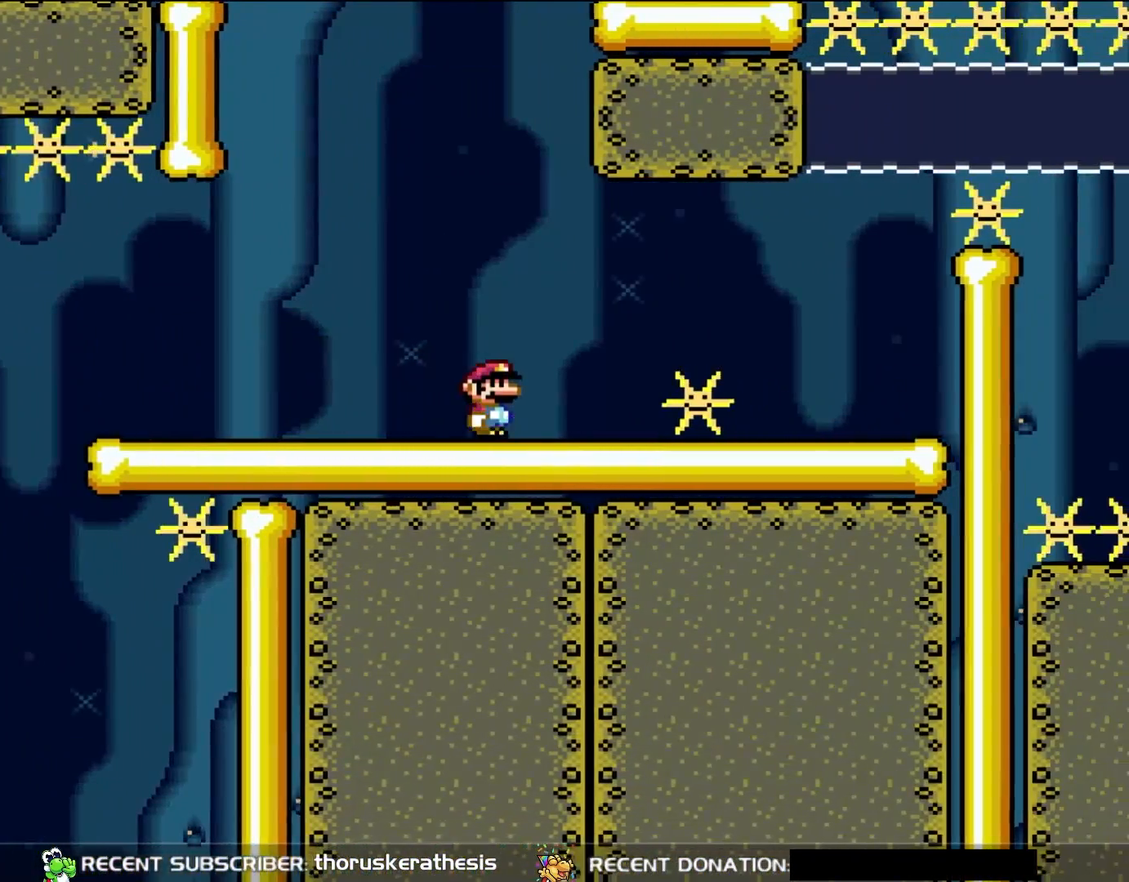
{"buttons": ["X", "DPAD_RIGHT"], "events": [[17, "Y", "up"], [50, "X", "down"], [250, "A", "down"], [350, "A", "up"]]}
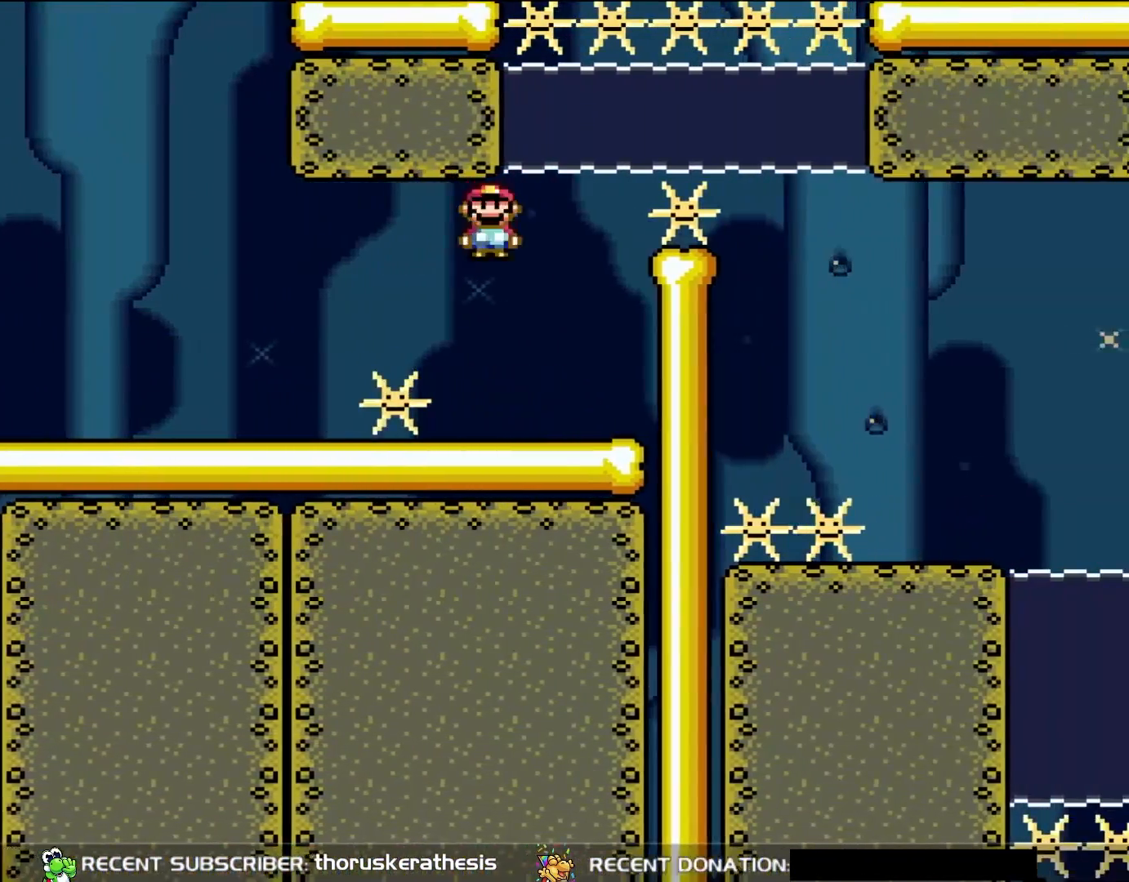
{"buttons": ["B", "Y"], "events": [[117, "DPAD_RIGHT", "up"], [117, "DPAD_UP", "down"], [150, "DPAD_LEFT", "down"], [150, "X", "up"], [183, "DPAD_UP", "up"], [183, "Y", "down"], [283, "DPAD_LEFT", "up"], [350, "B", "down"]]}
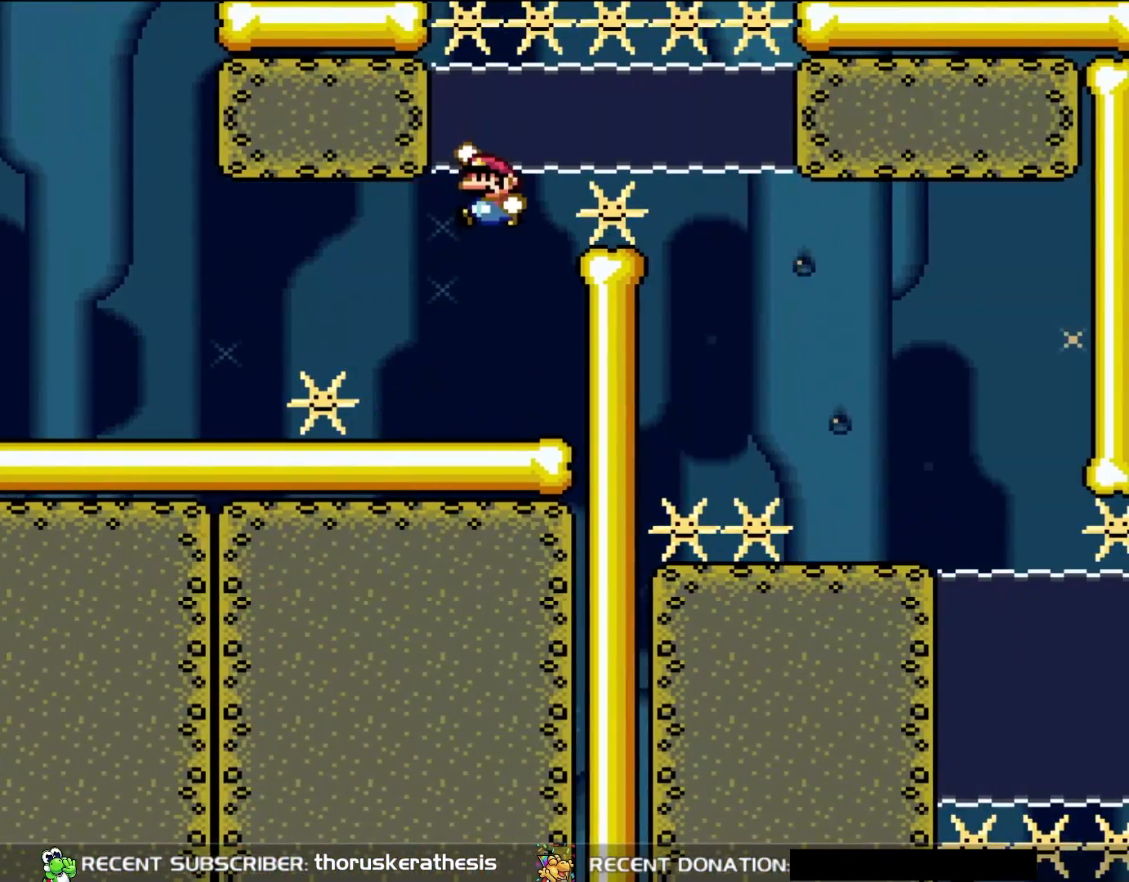
{"buttons": ["B", "DPAD_DOWN"], "events": [[183, "DPAD_RIGHT", "down"], [250, "DPAD_DOWN", "down"], [283, "B", "up"], [283, "DPAD_RIGHT", "up"], [283, "Y", "up"], [417, "B", "down"]]}
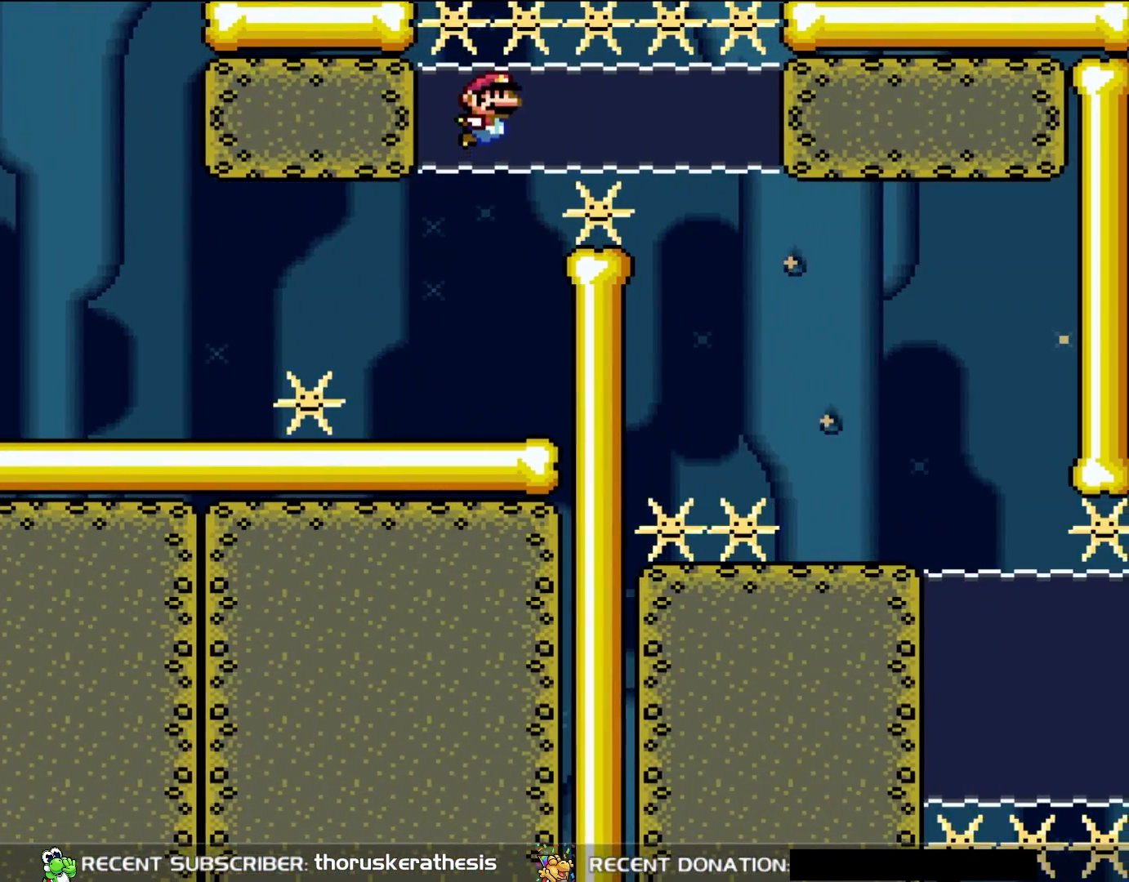
{"buttons": ["DPAD_DOWN", "DPAD_RIGHT"], "events": [[50, "B", "up"], [50, "DPAD_RIGHT", "down"]]}
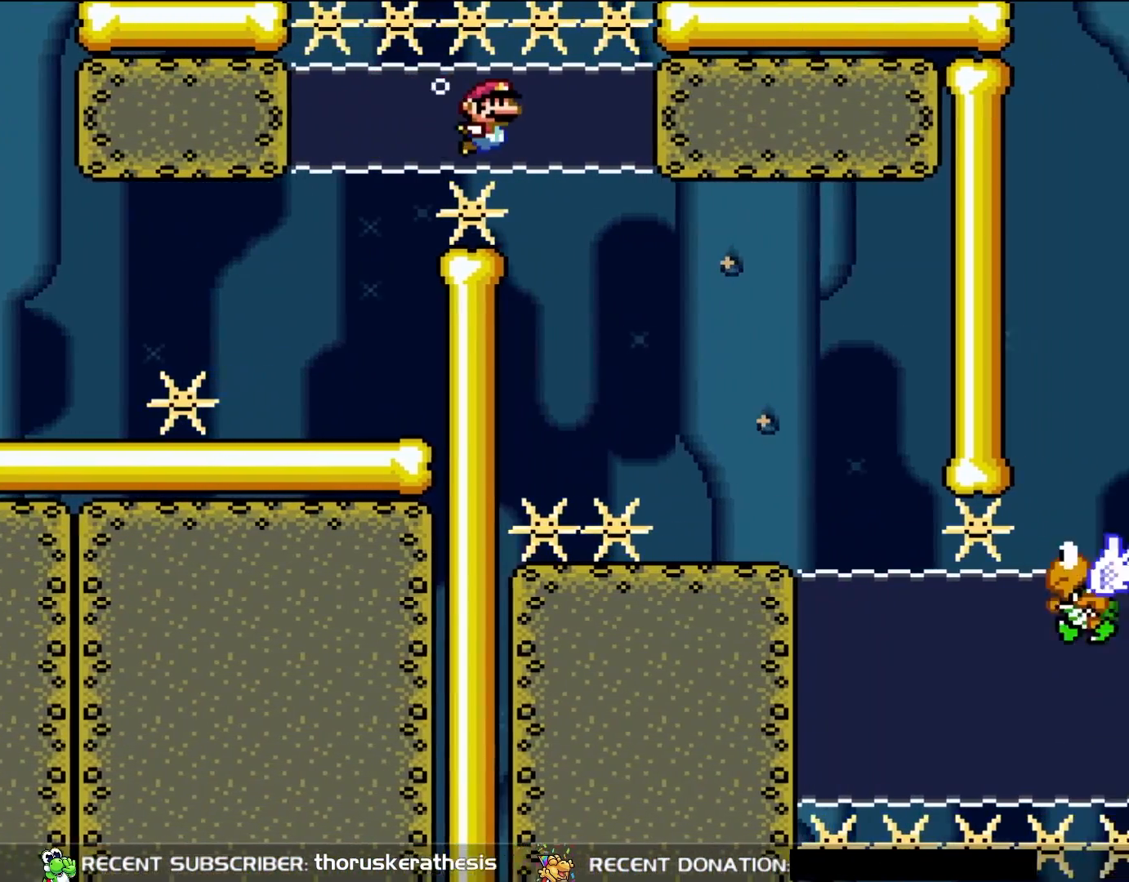
{"buttons": ["DPAD_DOWN", "DPAD_RIGHT"], "events": [[17, "B", "down"], [117, "B", "up"]]}
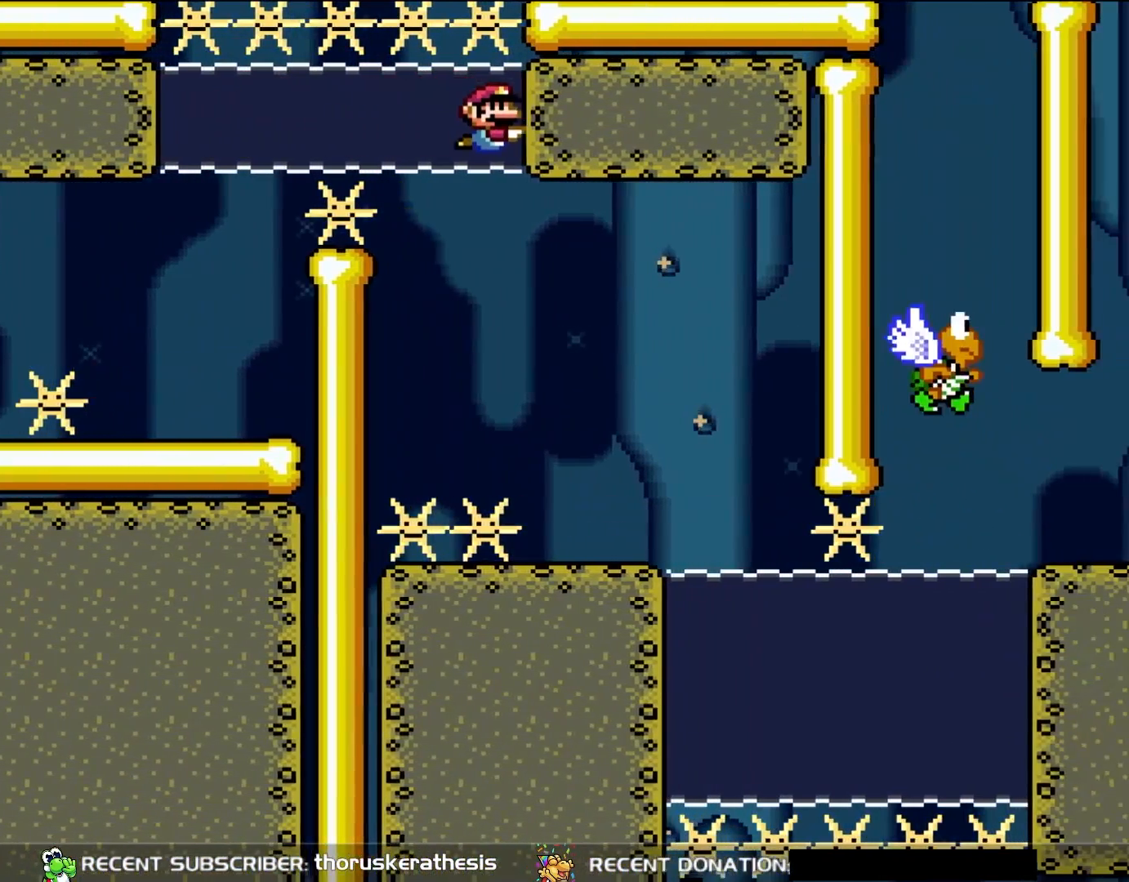
{"buttons": ["DPAD_DOWN", "DPAD_RIGHT"], "events": []}
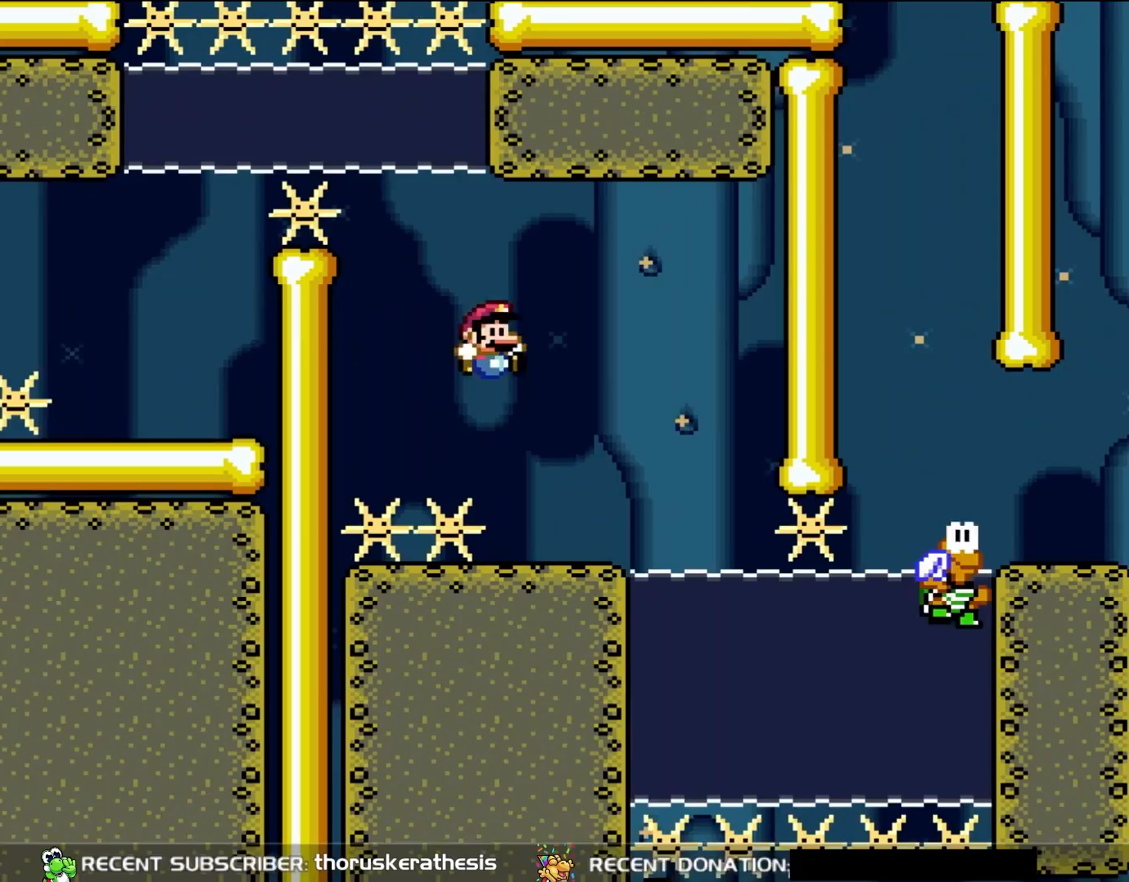
{"buttons": ["Y"], "events": [[83, "B", "down"], [83, "Y", "down"], [217, "DPAD_DOWN", "up"], [283, "DPAD_LEFT", "down"], [283, "DPAD_RIGHT", "up"], [317, "B", "up"], [417, "DPAD_LEFT", "up"]]}
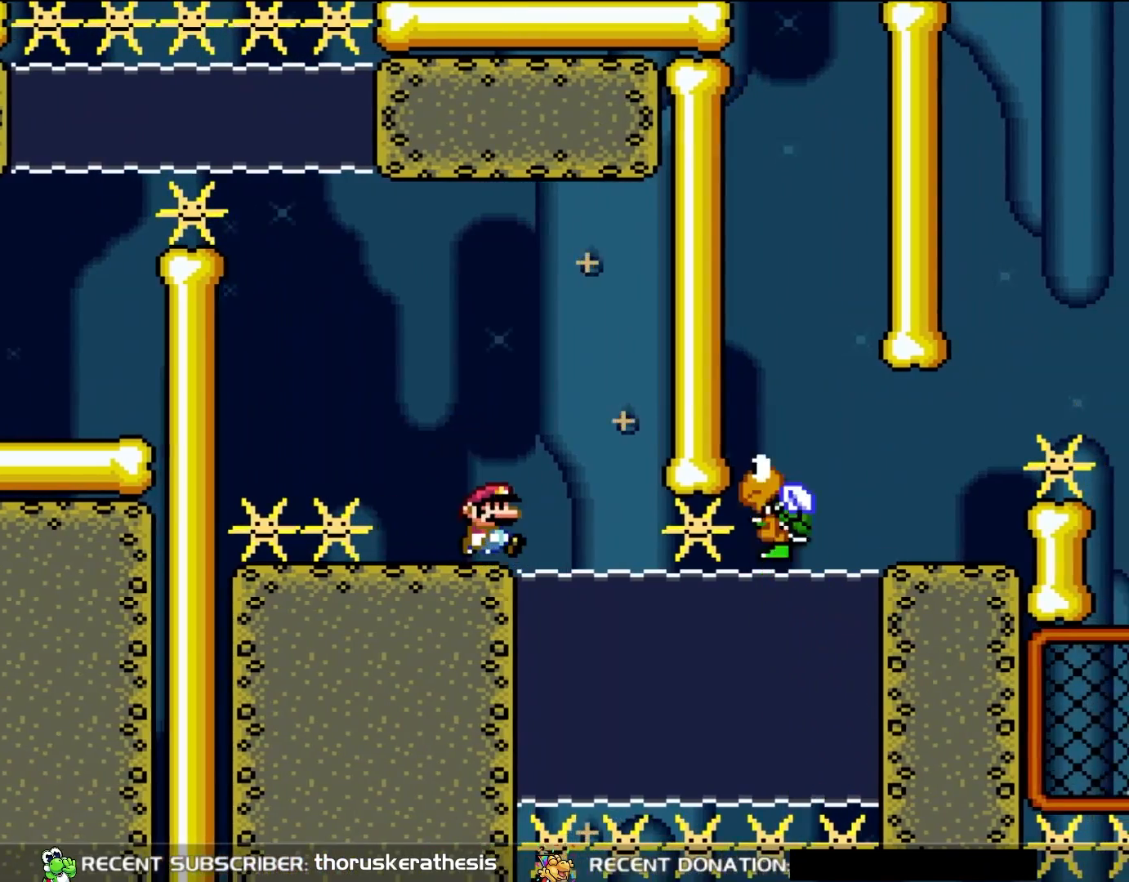
{"buttons": ["DPAD_DOWN"], "events": [[17, "DPAD_RIGHT", "down"], [317, "DPAD_DOWN", "down"], [317, "DPAD_RIGHT", "up"], [350, "Y", "up"]]}
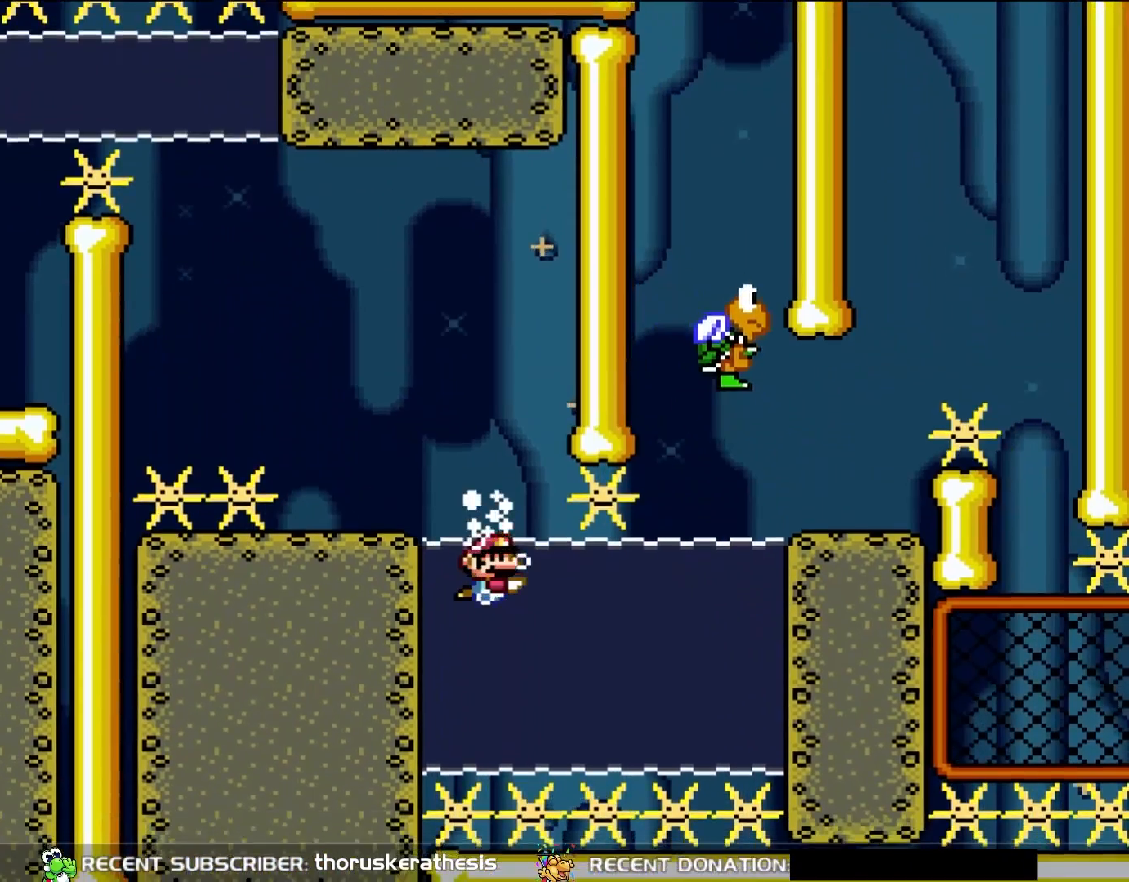
{"buttons": ["B", "DPAD_DOWN", "DPAD_RIGHT"], "events": [[250, "DPAD_RIGHT", "down"], [450, "B", "down"]]}
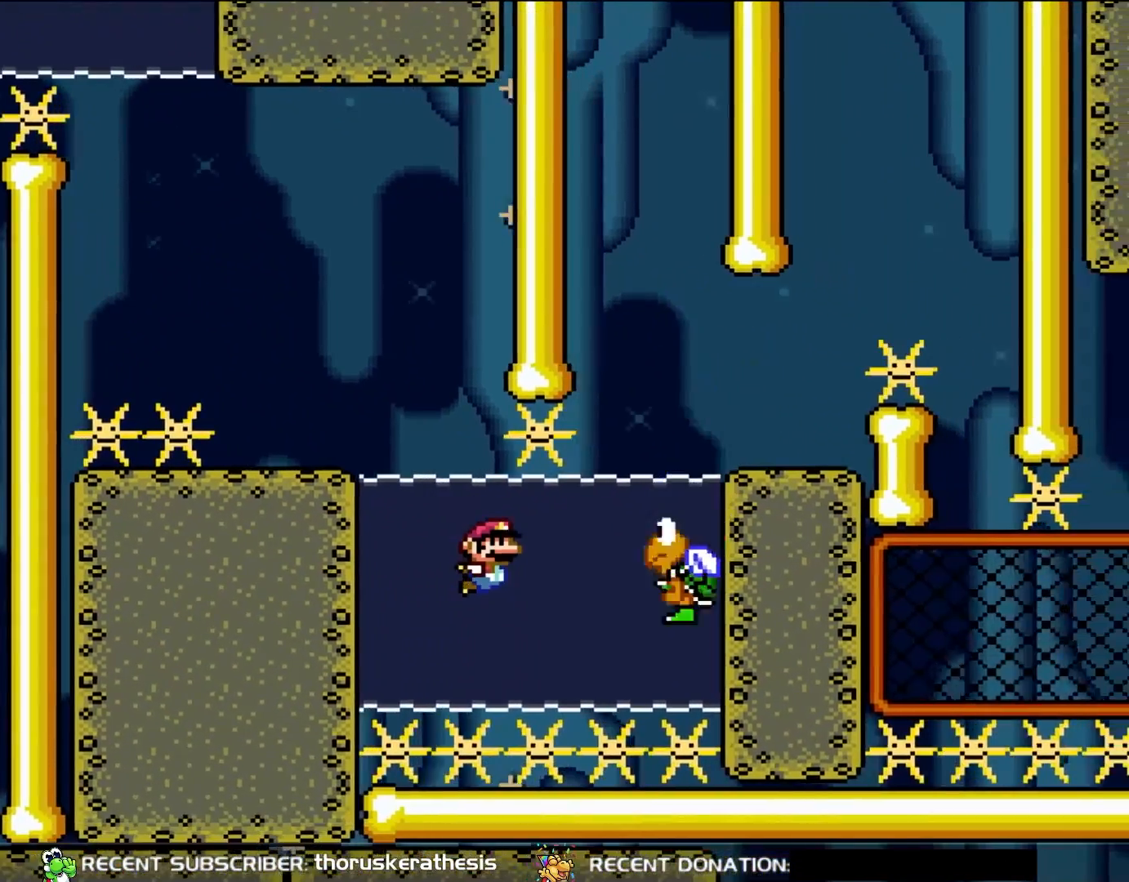
{"buttons": ["B", "DPAD_DOWN", "DPAD_RIGHT"], "events": [[17, "DPAD_RIGHT", "up"], [50, "B", "up"], [117, "DPAD_RIGHT", "down"], [417, "B", "down"]]}
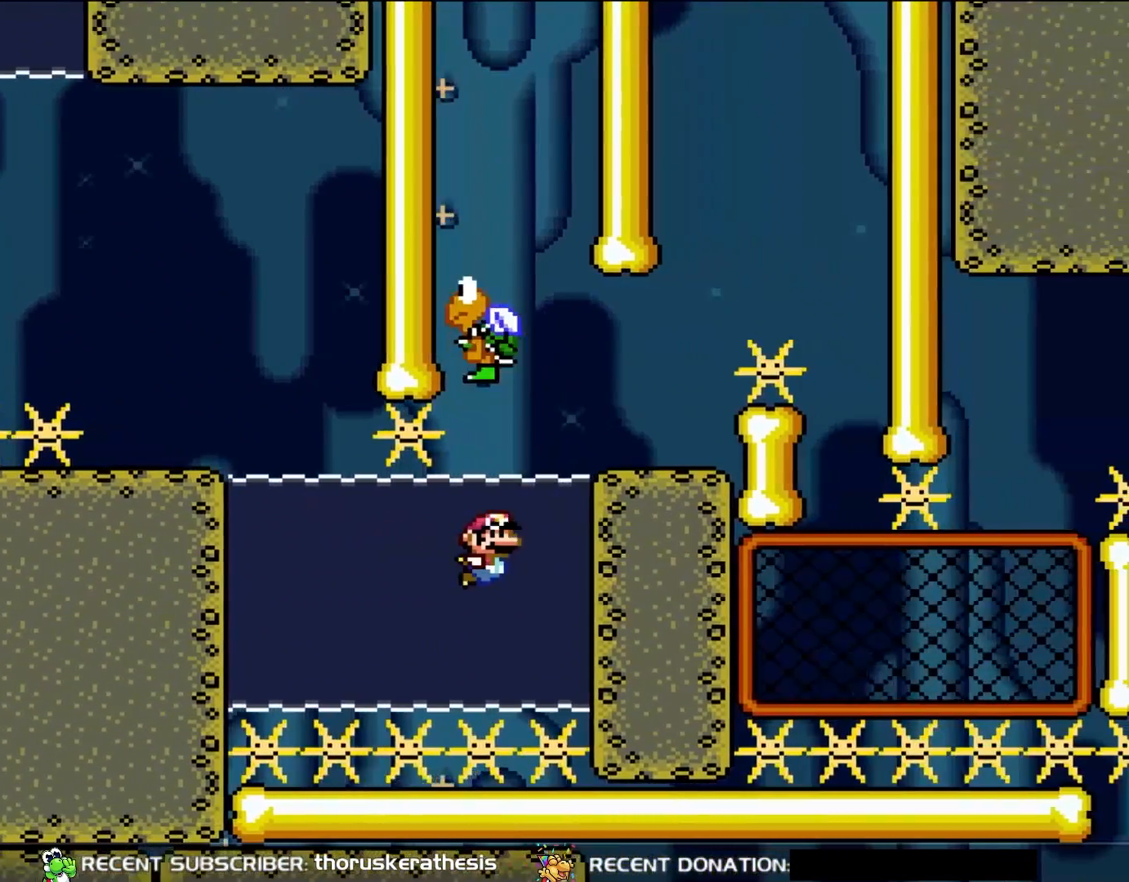
{"buttons": ["DPAD_UP", "DPAD_RIGHT"], "events": [[17, "B", "up"], [83, "DPAD_DOWN", "up"], [117, "DPAD_UP", "down"], [150, "B", "down"], [183, "DPAD_RIGHT", "up"], [267, "B", "up"], [317, "DPAD_RIGHT", "down"]]}
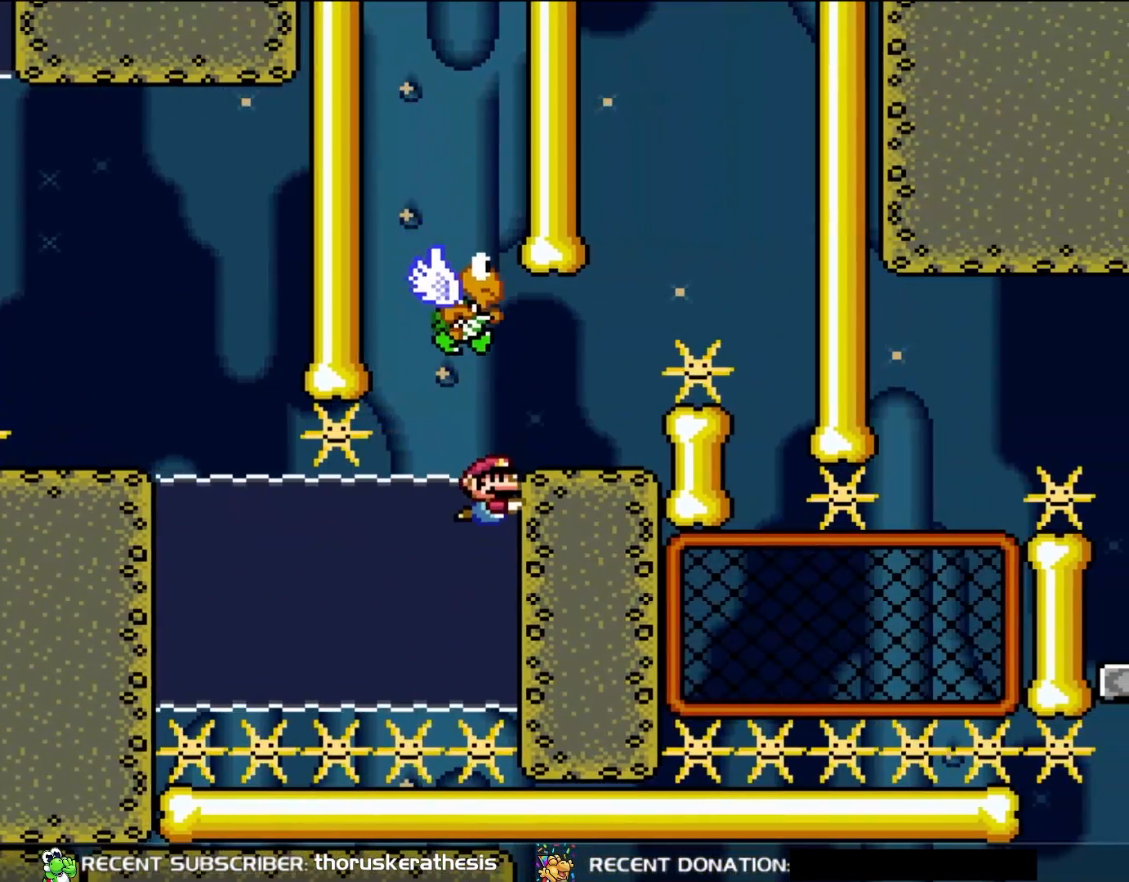
{"buttons": ["DPAD_LEFT"], "events": [[183, "DPAD_LEFT", "down"], [183, "DPAD_RIGHT", "up"], [217, "DPAD_UP", "up"]]}